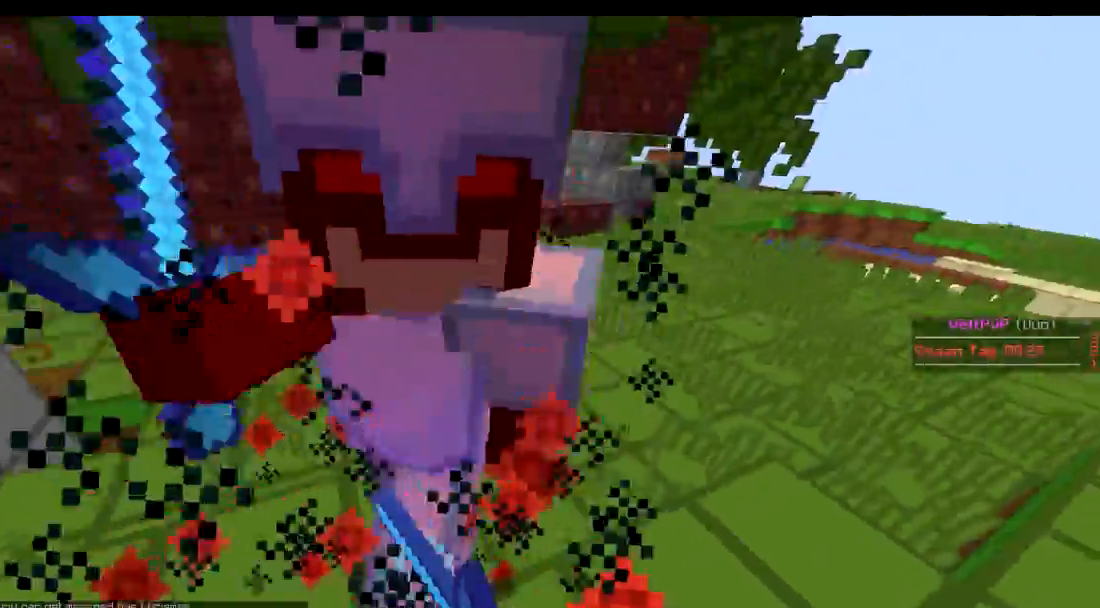
Gameplay with keyboard; each line is a JSON object with the keys held at the frame after it. "events" lists presses ("down") and releases ("up") of "a", "d", "s" and "w" between this image and that frame as [ms after this image, input, new state], when the widget could be followed in between. No other keys are recorded. Mouse input is not recorded.
{"keys": ["w"], "events": [[17, "w", "down"], [67, "d", "down"], [117, "d", "up"], [267, "d", "down"], [267, "w", "up"], [317, "d", "up"], [367, "w", "down"]]}
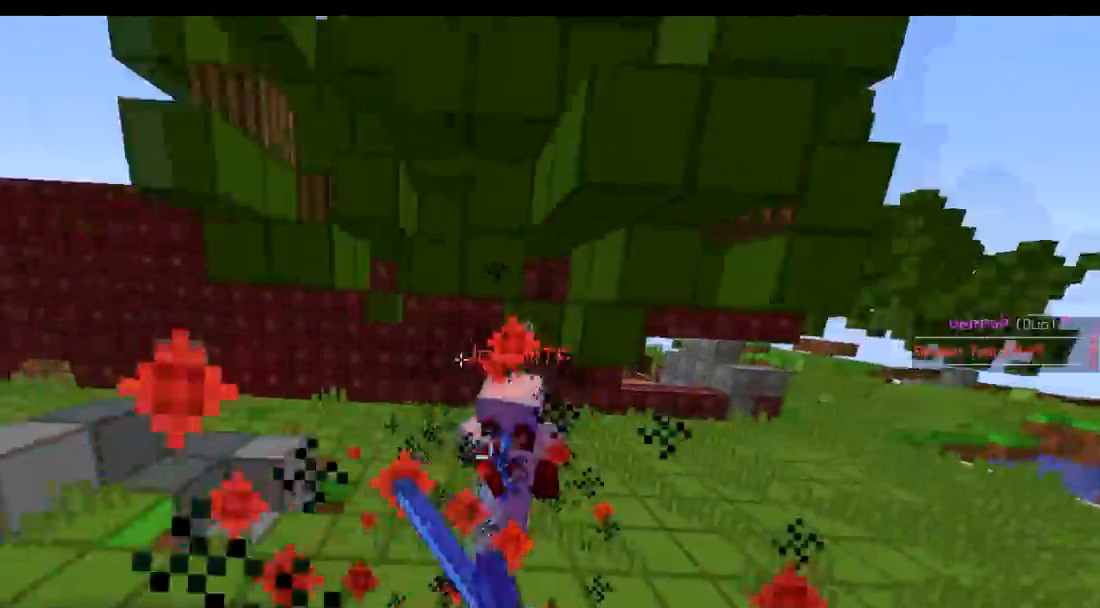
{"keys": ["w"], "events": [[51, "a", "down"], [67, "w", "up"], [101, "w", "down"], [418, "a", "up"]]}
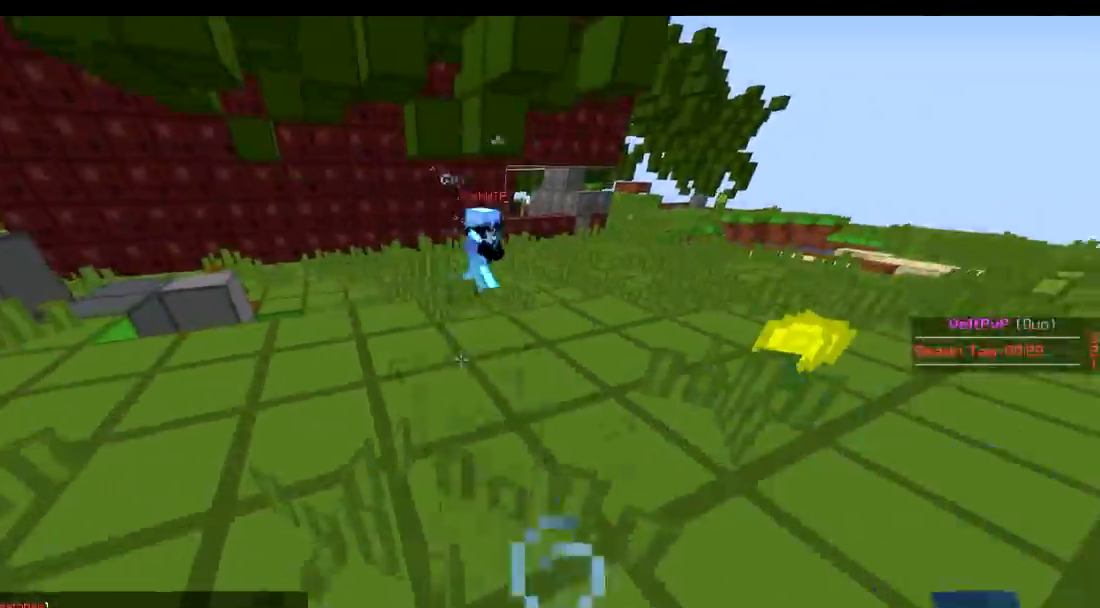
{"keys": ["d", "w"], "events": [[417, "d", "down"]]}
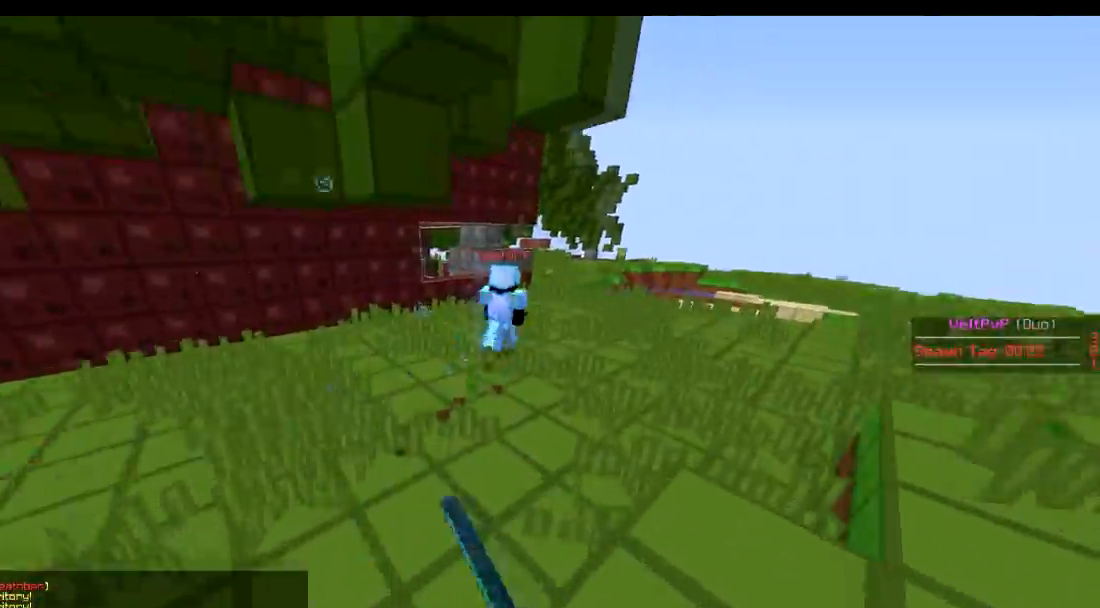
{"keys": ["w"], "events": [[117, "d", "up"]]}
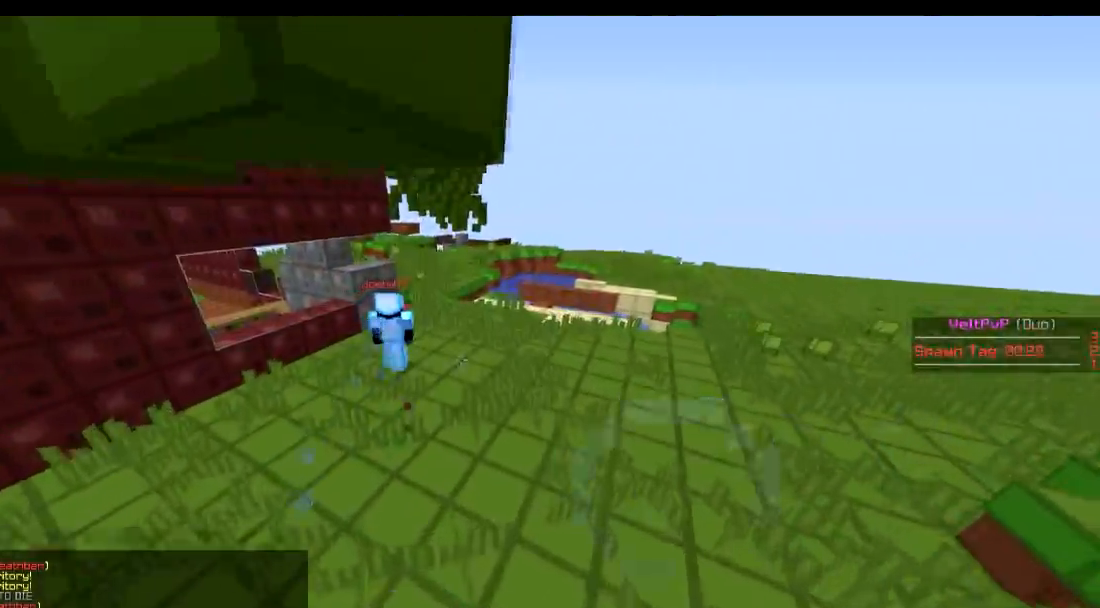
{"keys": ["w"], "events": []}
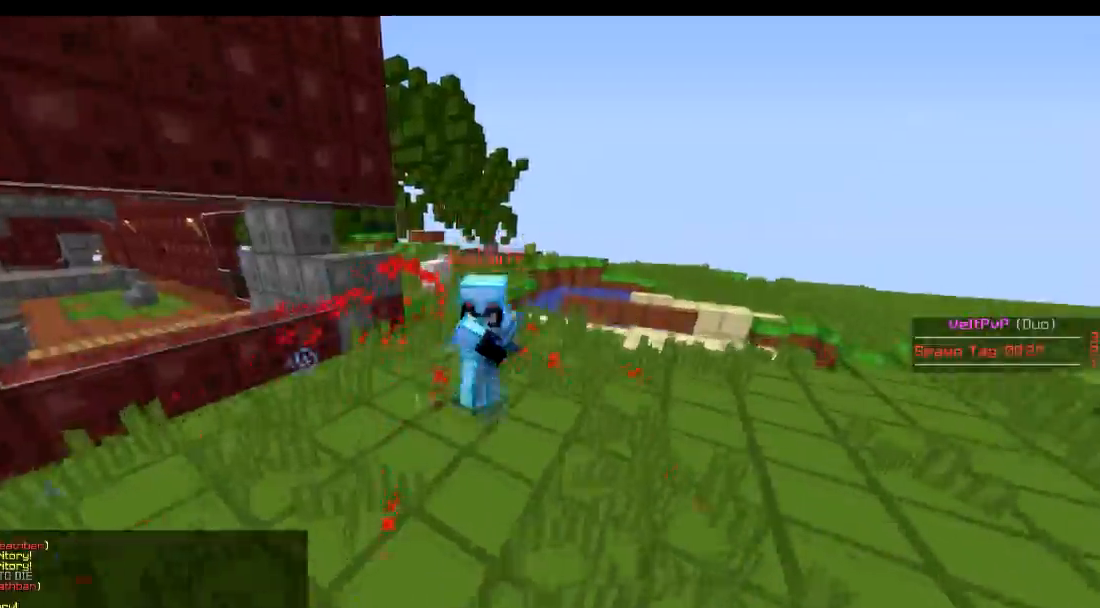
{"keys": ["w"], "events": []}
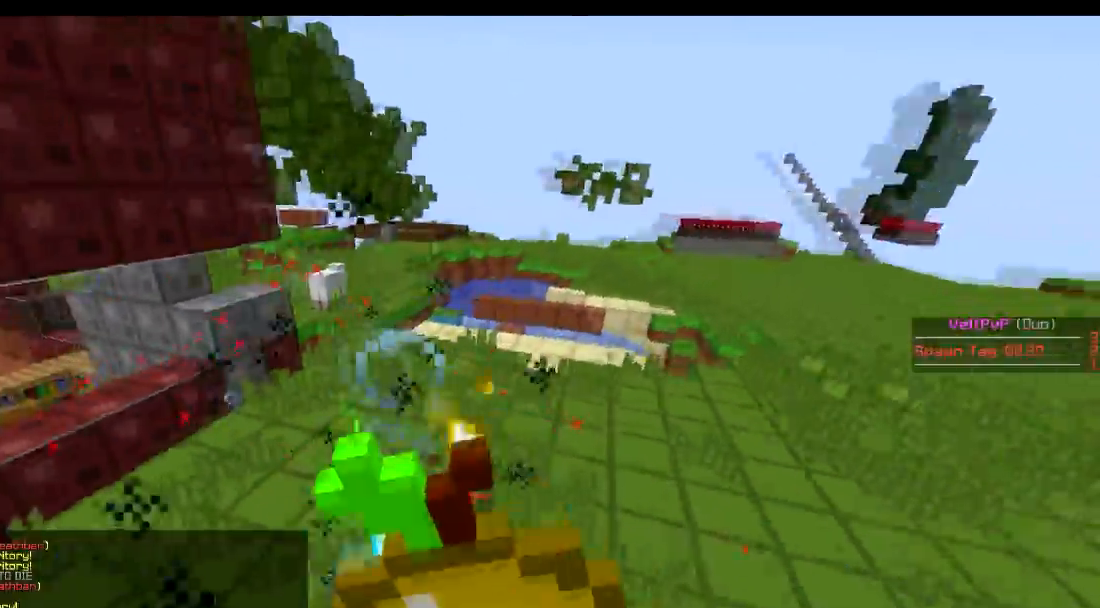
{"keys": ["d", "w"], "events": [[300, "d", "down"]]}
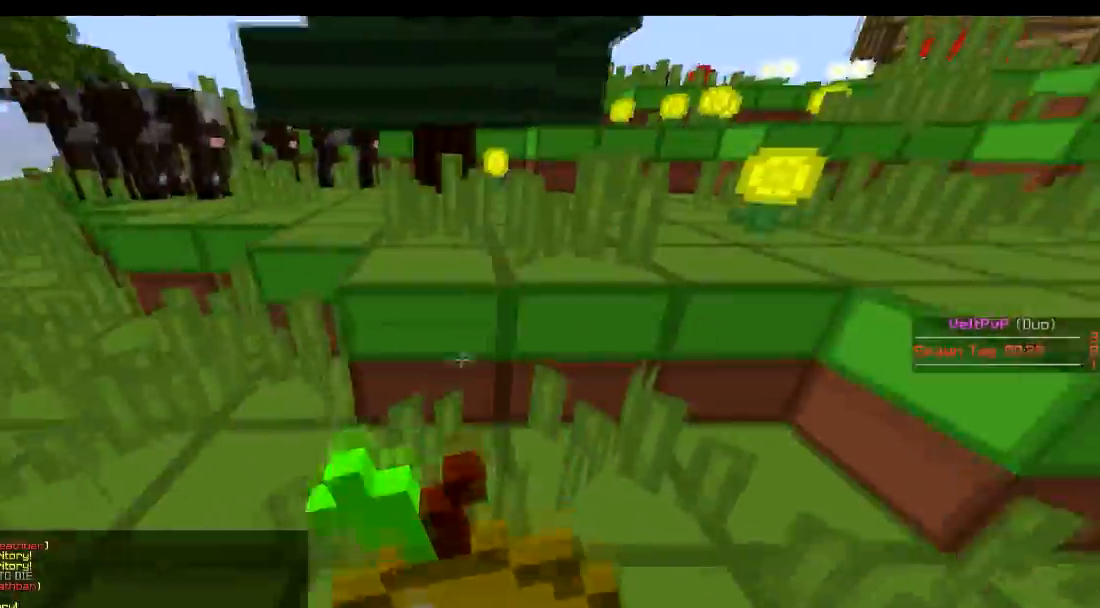
{"keys": ["d", "w"], "events": []}
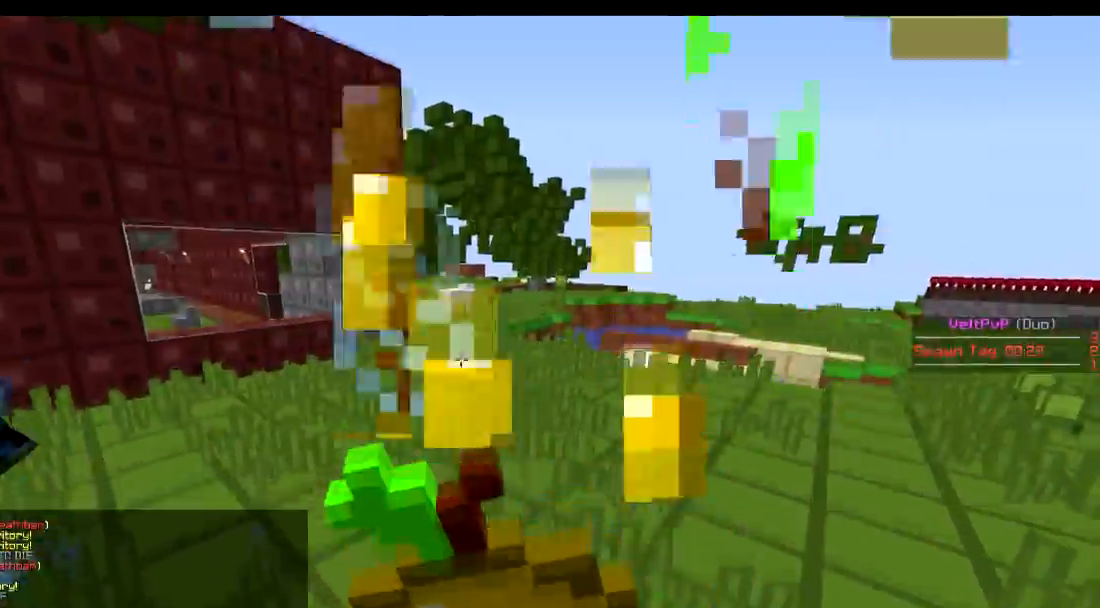
{"keys": ["w"], "events": [[33, "d", "up"]]}
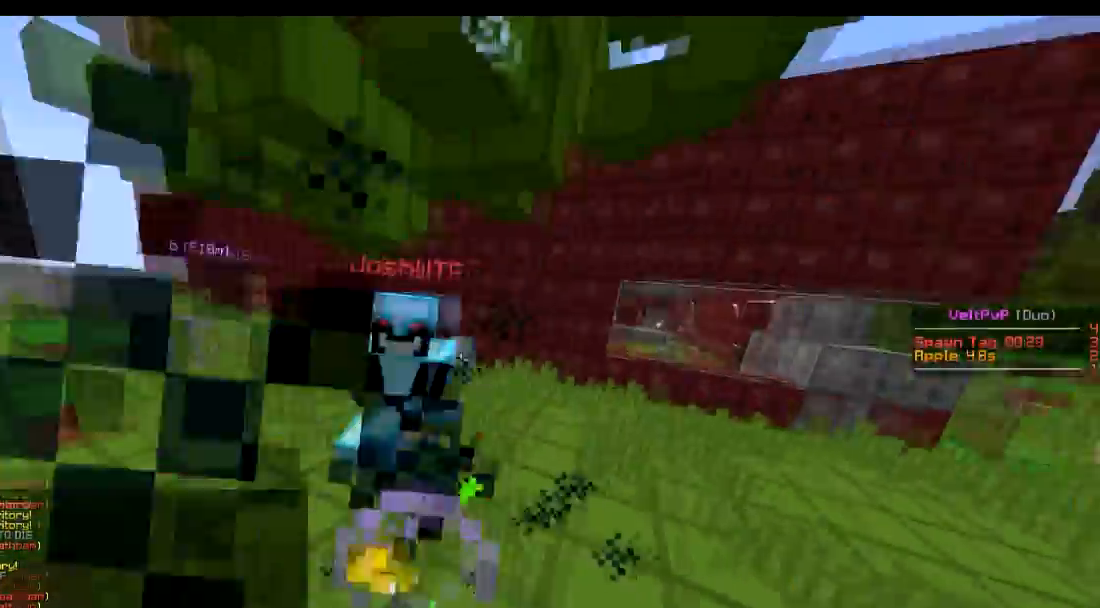
{"keys": ["a", "w"], "events": [[101, "a", "down"], [301, "a", "up"], [384, "a", "down"]]}
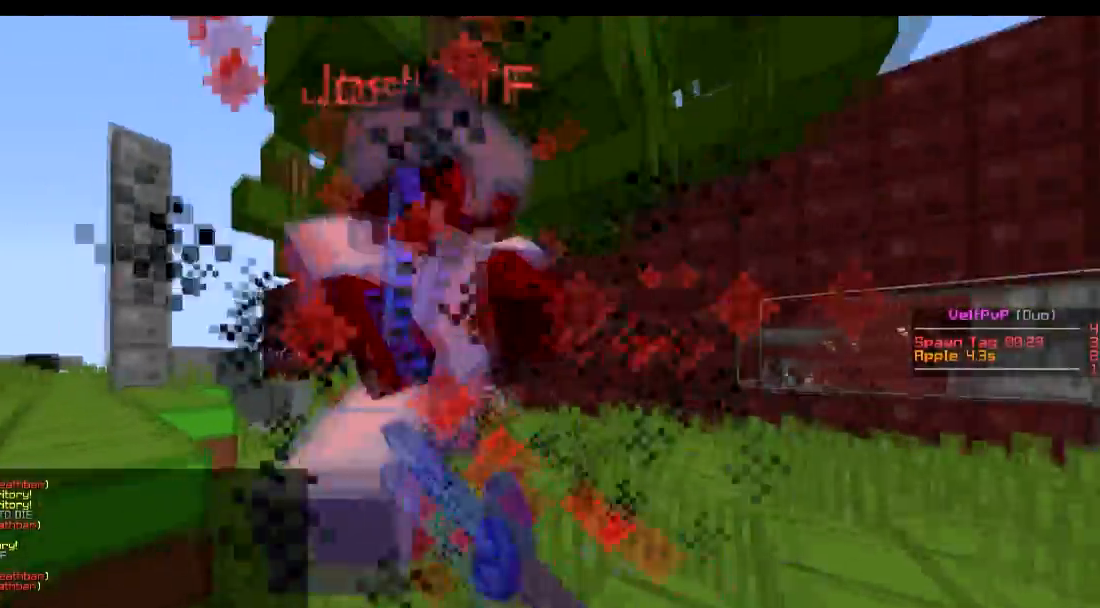
{"keys": ["w"], "events": [[234, "a", "up"], [284, "a", "down"], [334, "a", "up"]]}
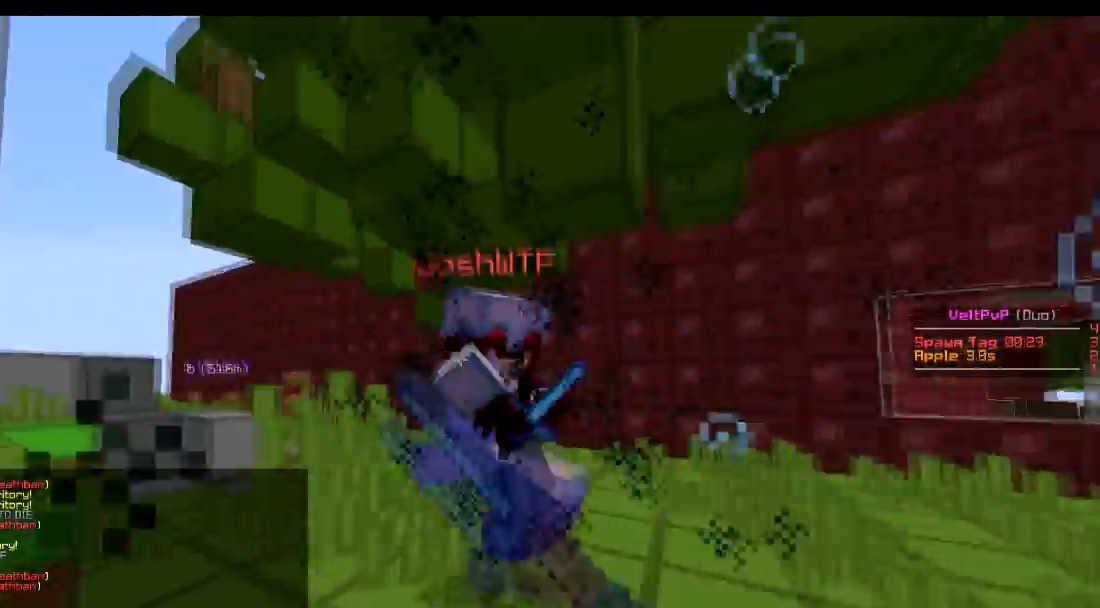
{"keys": ["d"], "events": [[51, "a", "down"], [301, "w", "up"], [401, "w", "down"], [501, "a", "up"], [501, "d", "down"], [501, "w", "up"]]}
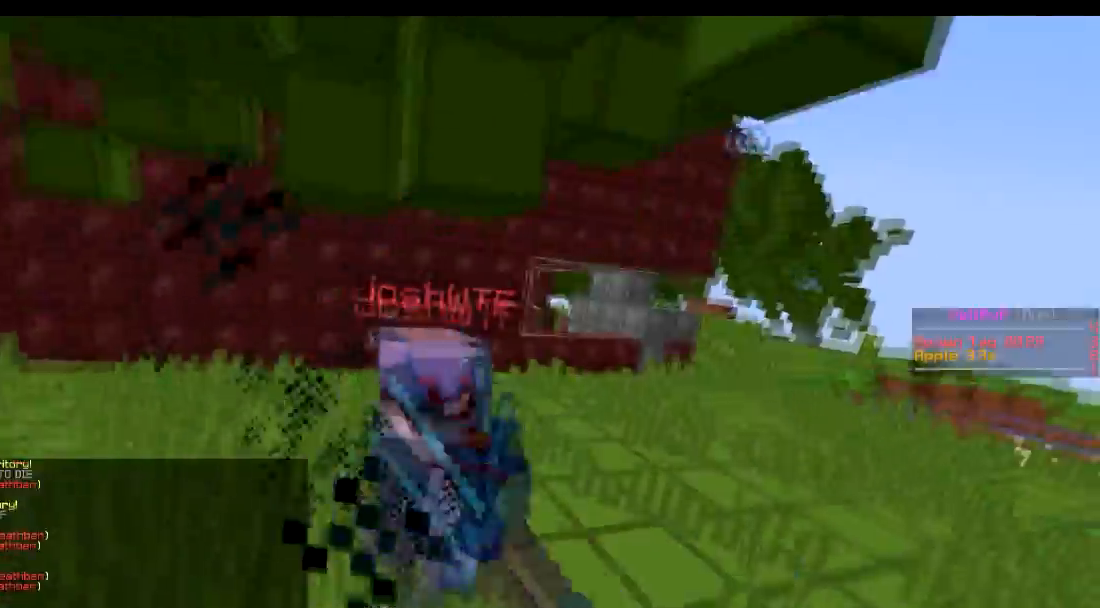
{"keys": ["a", "w"], "events": [[100, "a", "down"], [100, "d", "up"], [100, "w", "down"], [200, "a", "up"], [400, "d", "down"], [450, "a", "down"], [450, "d", "up"]]}
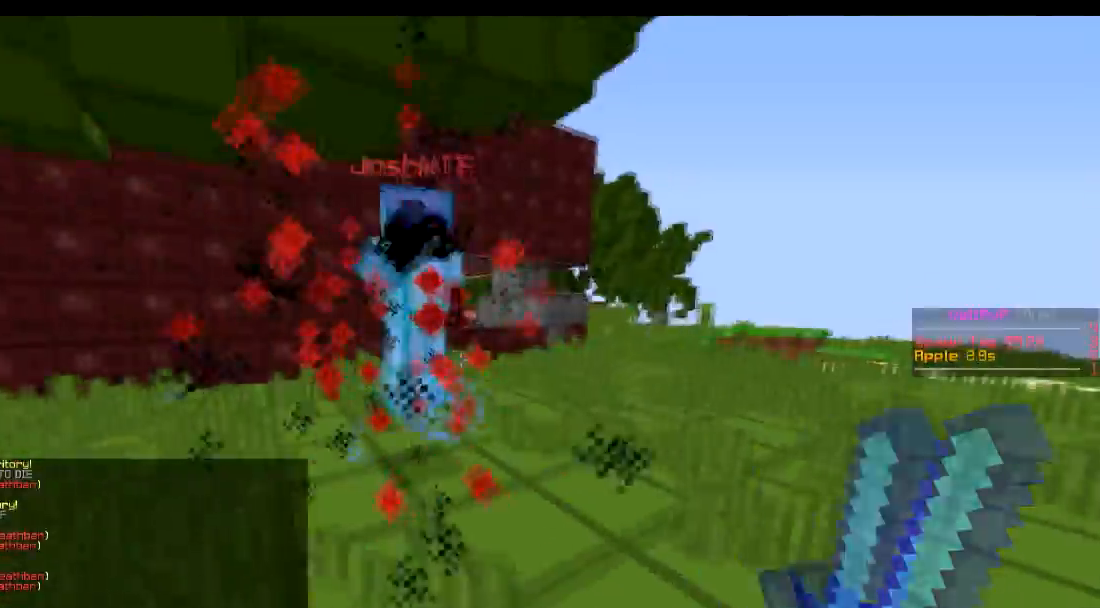
{"keys": ["d"], "events": [[51, "a", "up"], [451, "d", "down"], [451, "w", "up"]]}
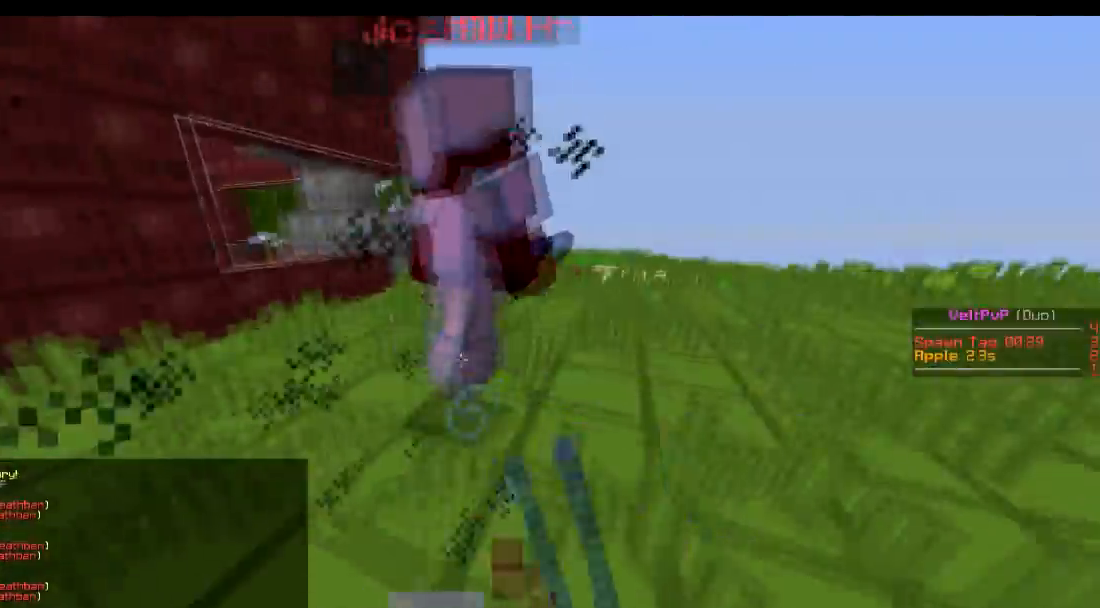
{"keys": ["w"], "events": [[50, "d", "up"], [50, "w", "down"], [350, "d", "down"], [500, "d", "up"]]}
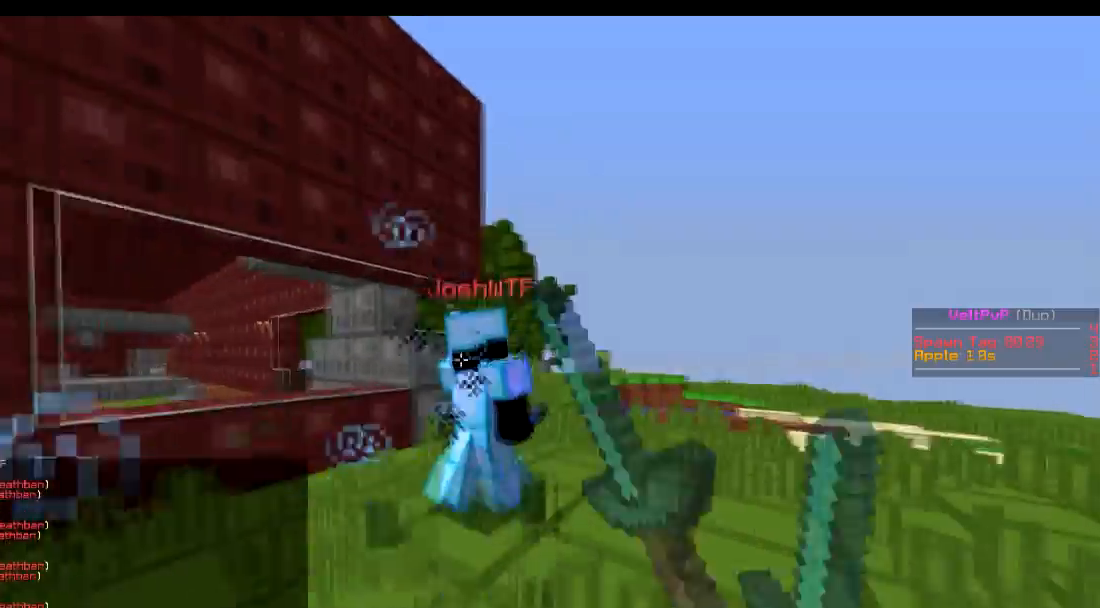
{"keys": ["w"], "events": []}
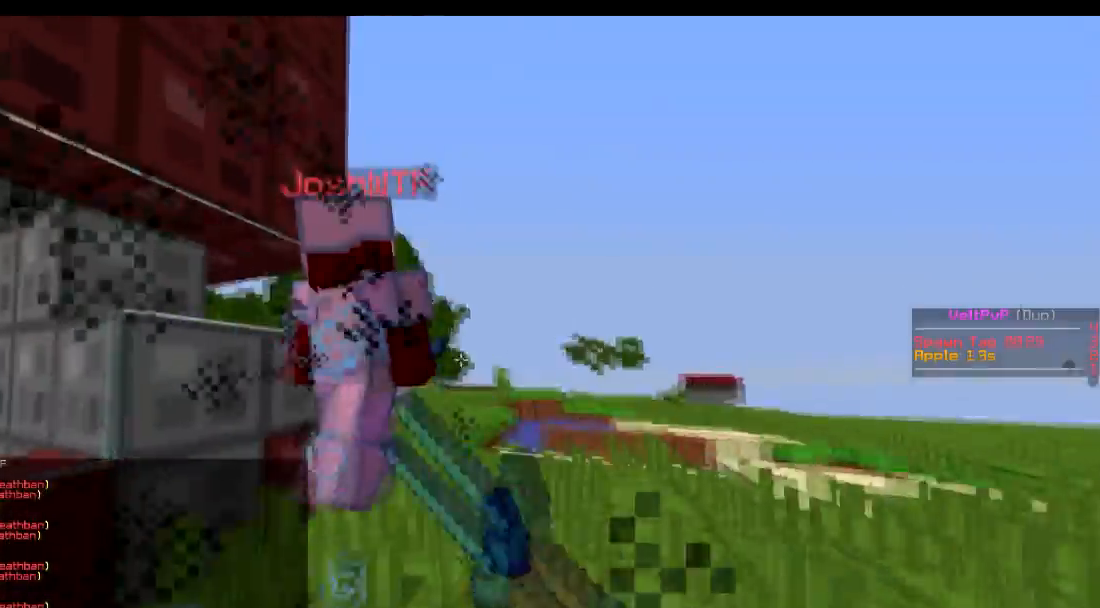
{"keys": ["w"], "events": []}
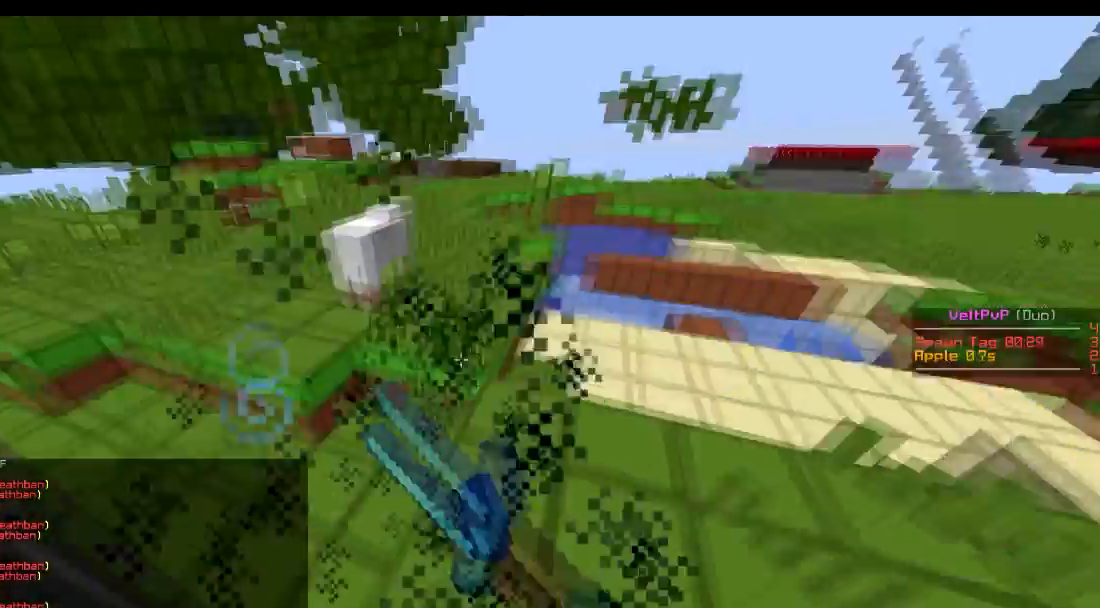
{"keys": ["d", "w"], "events": [[367, "d", "down"]]}
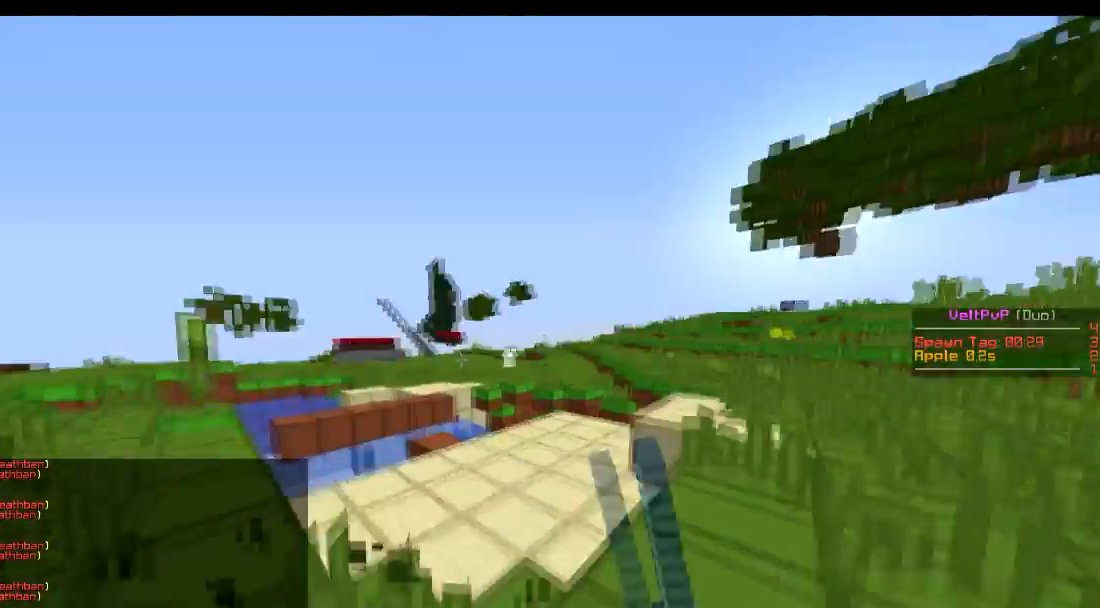
{"keys": ["w"], "events": [[17, "d", "up"]]}